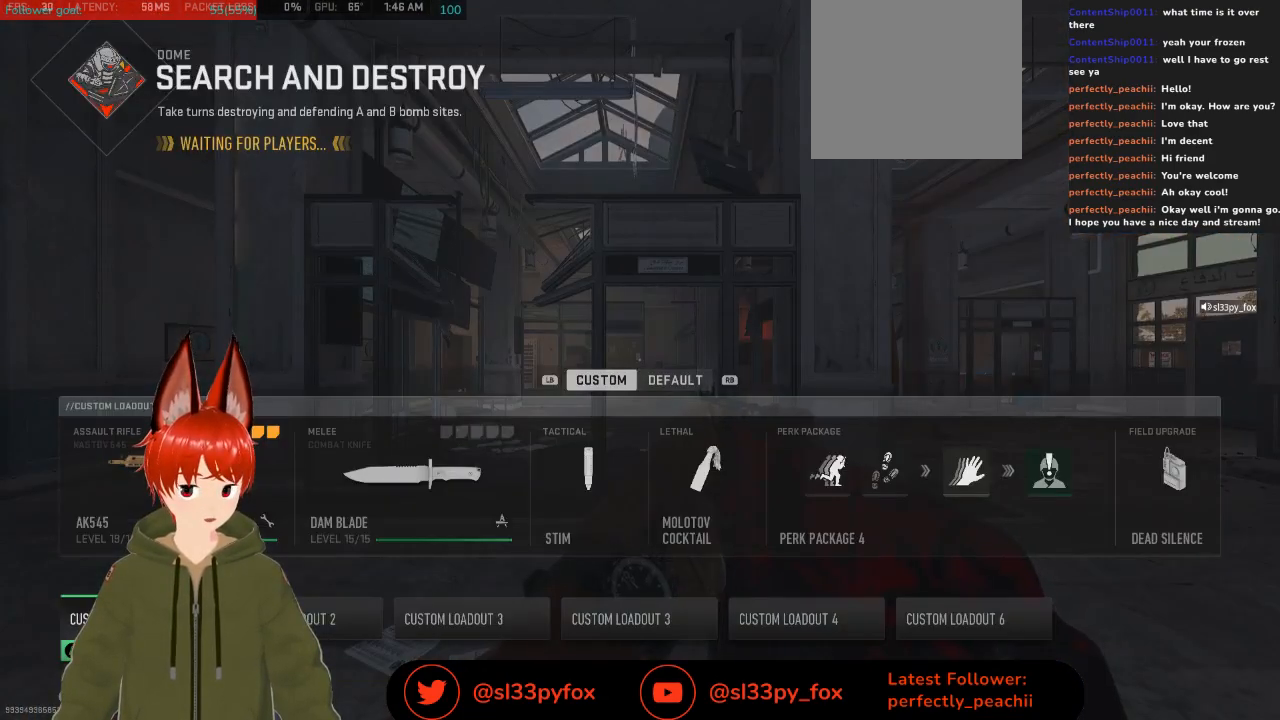
Gameplay with a controller (Xbox layout); each line is a JSON object with the inputs held at the frame after it. "events" lists button and stick changes between this image and that frame as [ms after this image, input, new state], when the widget could be followed in between.
{"buttons": ["A"], "left_stick": "center", "right_stick": "center", "events": [[33, "DPAD_RIGHT", "down"], [133, "DPAD_RIGHT", "up"], [300, "DPAD_LEFT", "down"], [400, "DPAD_LEFT", "up"], [467, "A", "down"]]}
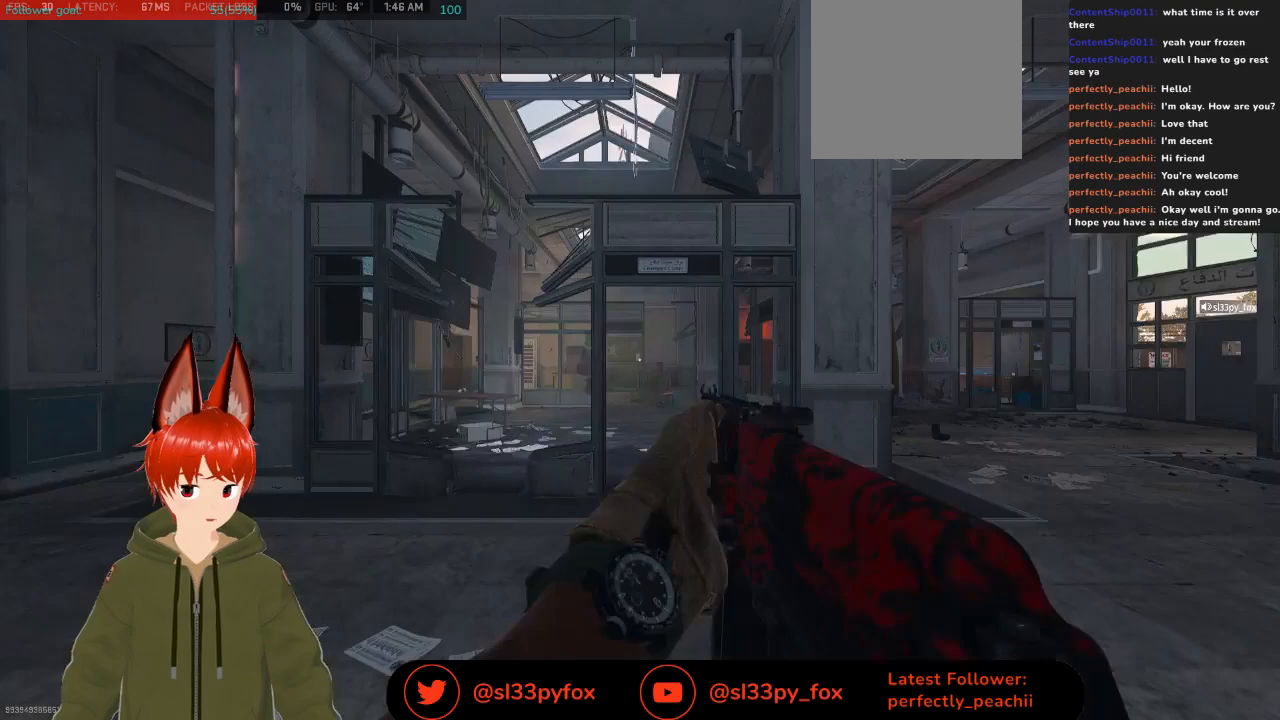
{"buttons": ["L2"], "left_stick": "center", "right_stick": "center", "events": [[67, "A", "up"], [367, "right_stick", "right"], [467, "L2", "down"], [500, "right_stick", "center"]]}
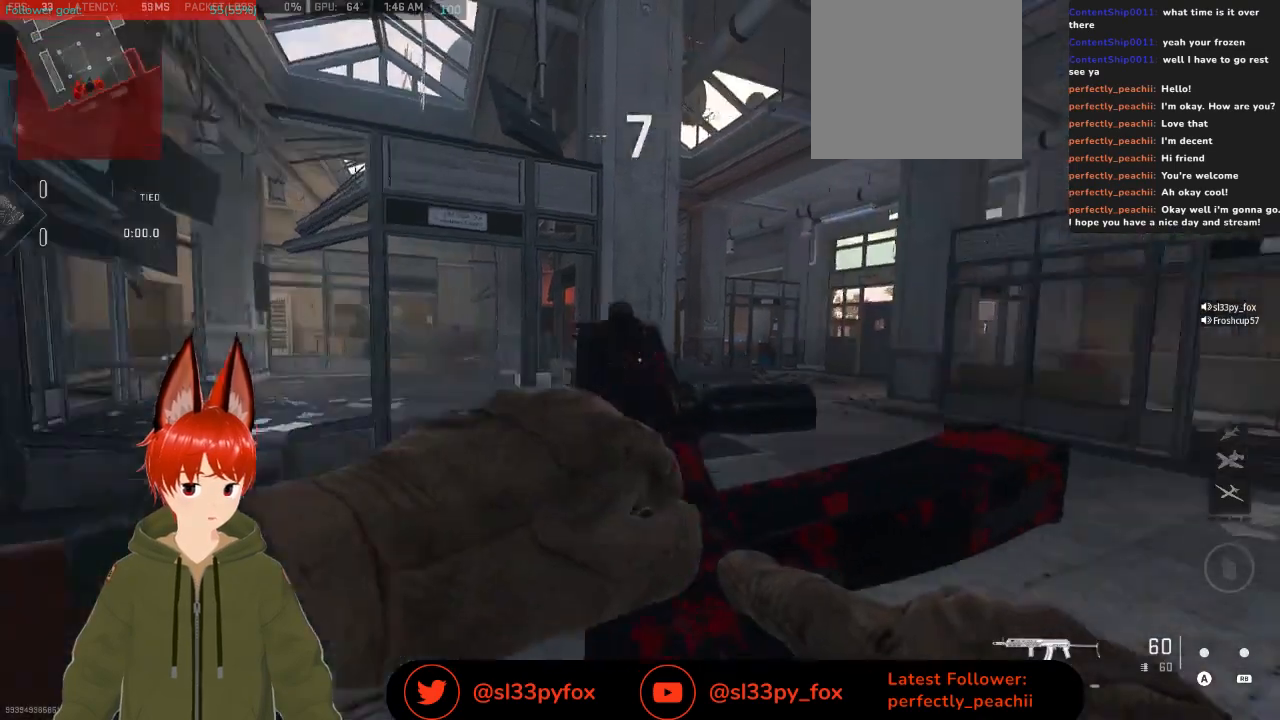
{"buttons": ["L2"], "left_stick": "center", "right_stick": "right", "events": [[200, "right_stick", "right"]]}
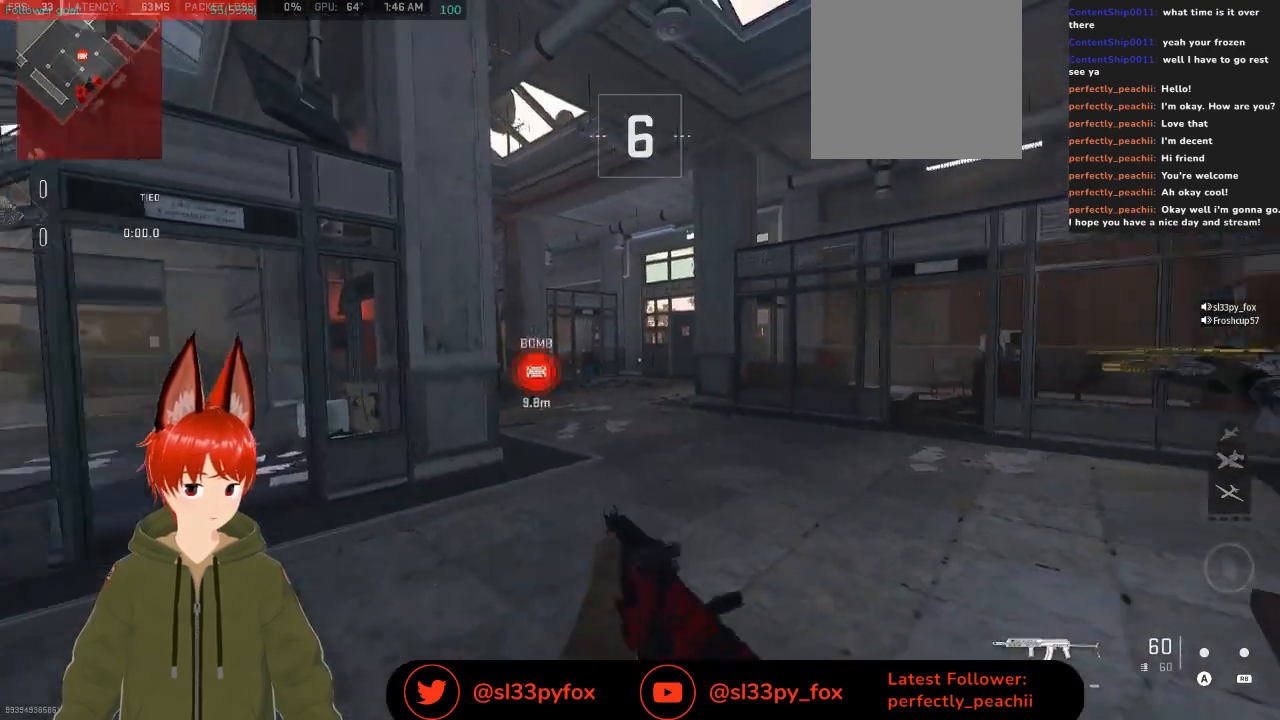
{"buttons": [], "left_stick": "center", "right_stick": "center", "events": [[33, "right_stick", "center"], [333, "L2", "up"]]}
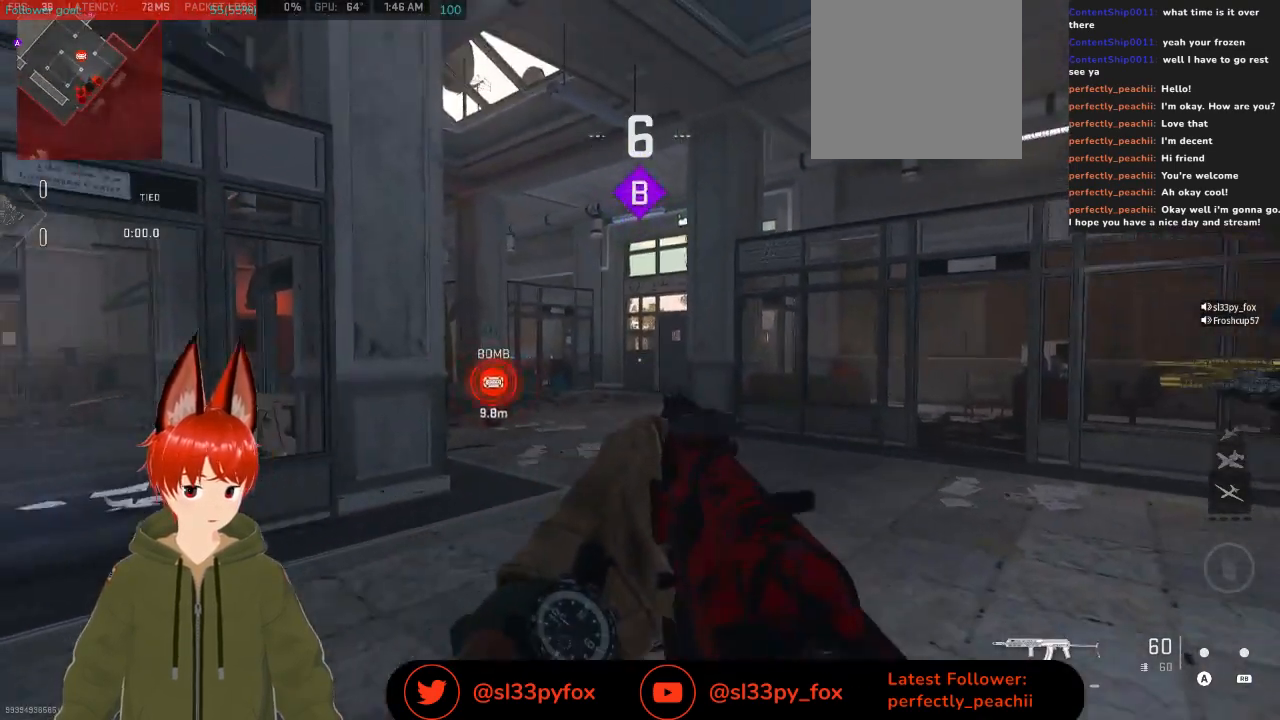
{"buttons": [], "left_stick": "center", "right_stick": "center", "events": []}
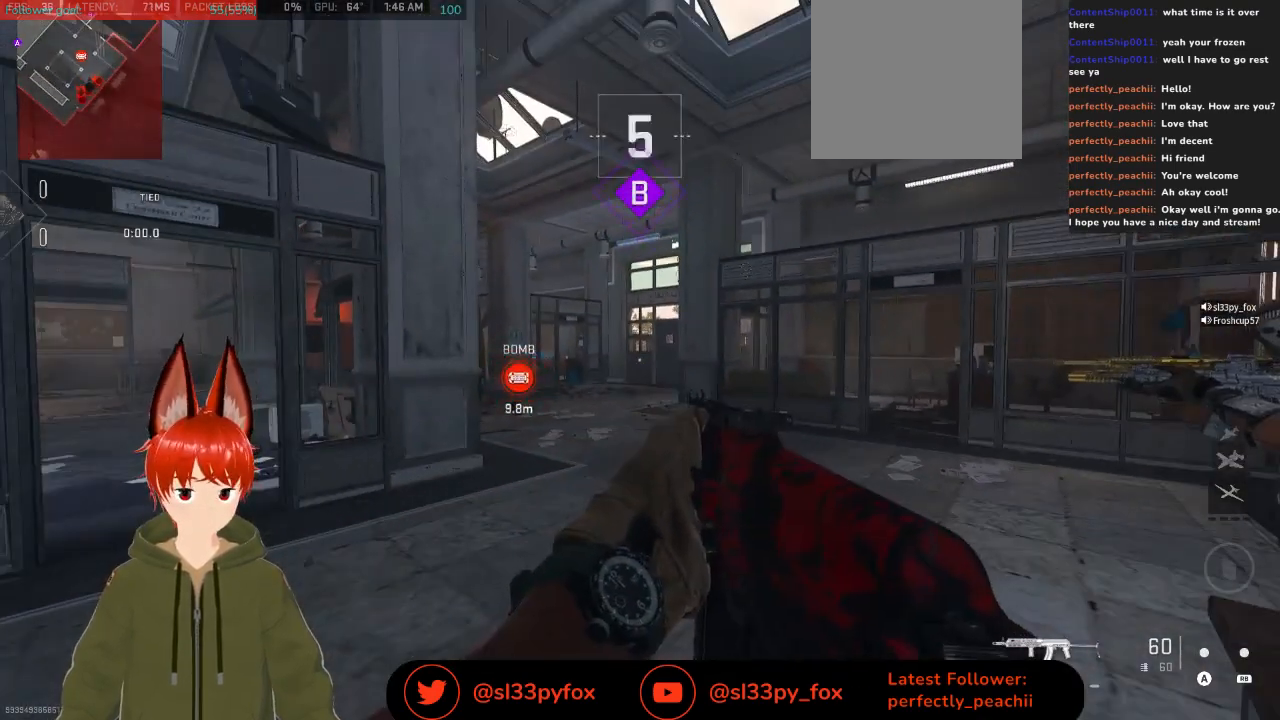
{"buttons": [], "left_stick": "center", "right_stick": "right", "events": [[133, "Y", "down"], [267, "Y", "up"], [467, "right_stick", "right"]]}
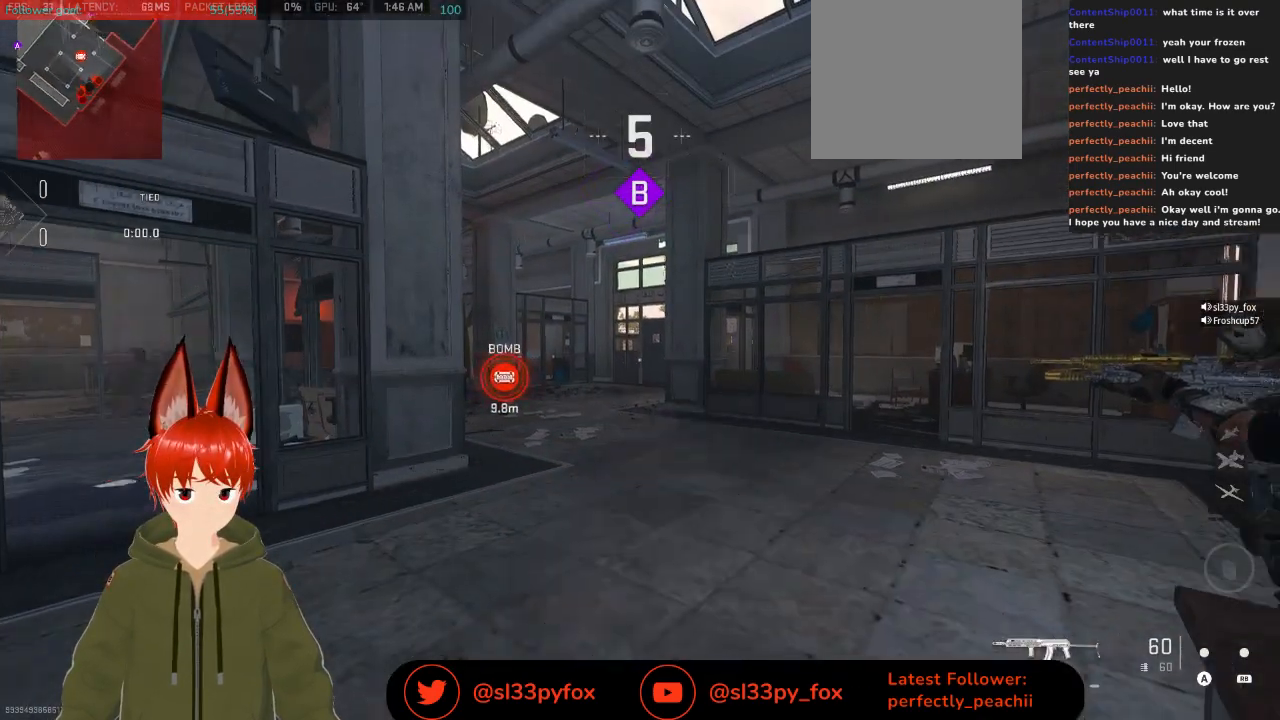
{"buttons": [], "left_stick": "center", "right_stick": "center", "events": [[233, "right_stick", "center"]]}
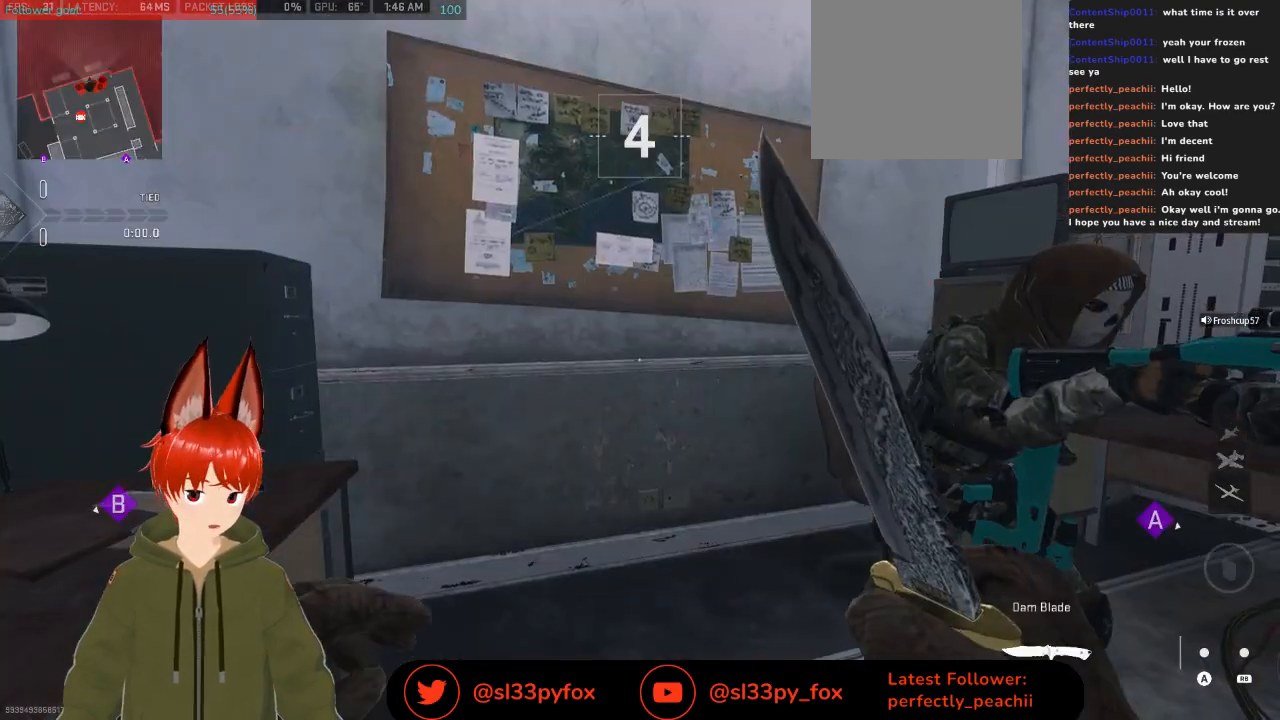
{"buttons": [], "left_stick": "center", "right_stick": "center", "events": [[67, "right_stick", "right"], [400, "right_stick", "center"]]}
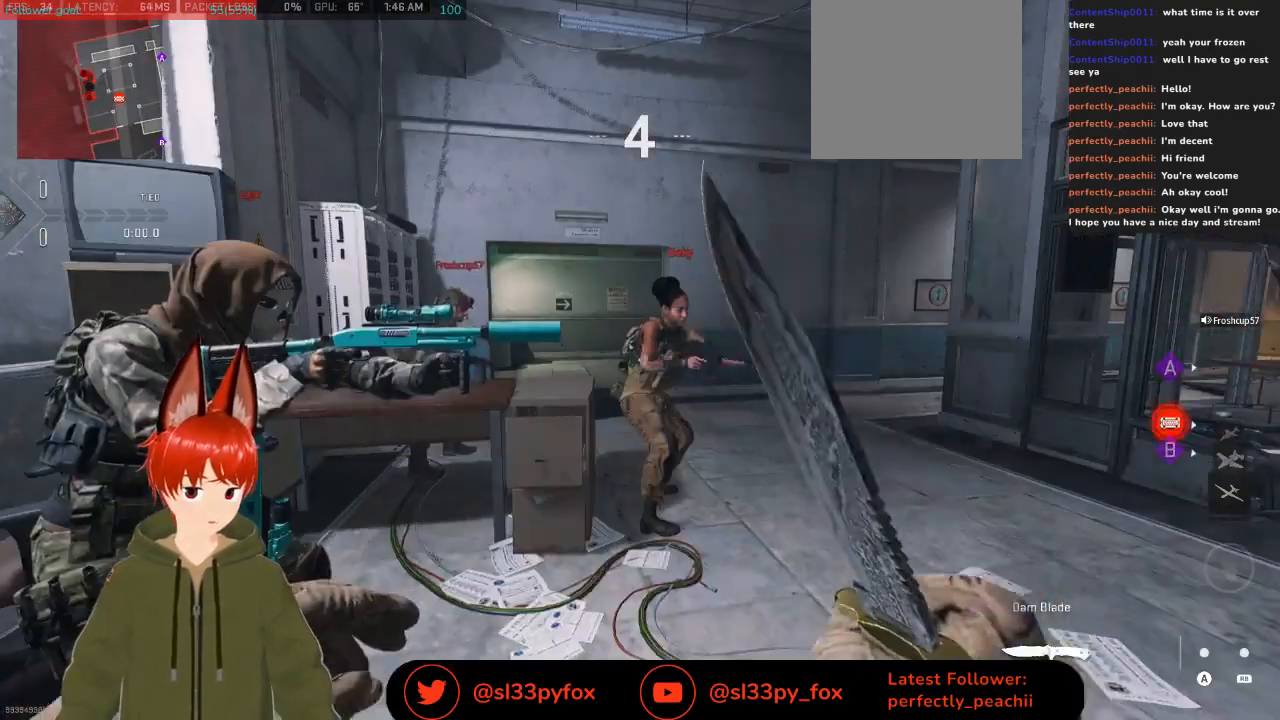
{"buttons": [], "left_stick": "center", "right_stick": "right", "events": [[333, "right_stick", "right"]]}
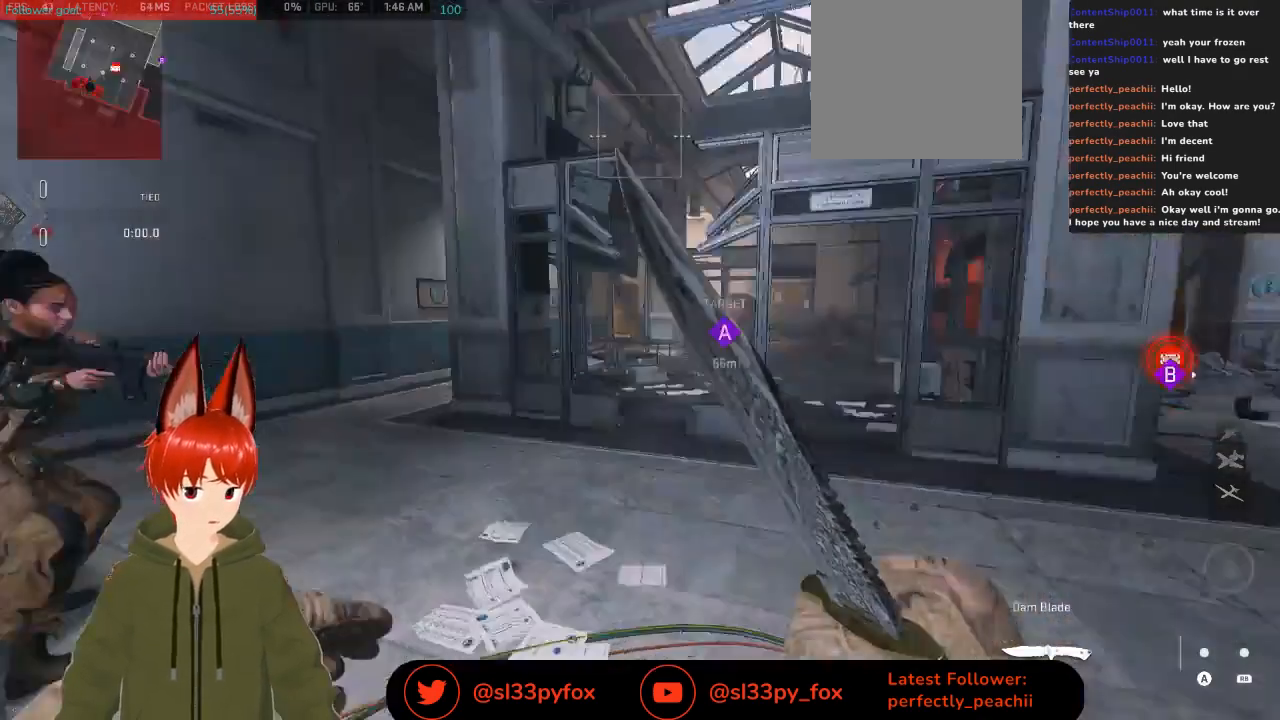
{"buttons": [], "left_stick": "up", "right_stick": "center", "events": [[133, "right_stick", "center"], [367, "right_stick", "right"], [433, "left_stick", "up"], [467, "right_stick", "center"]]}
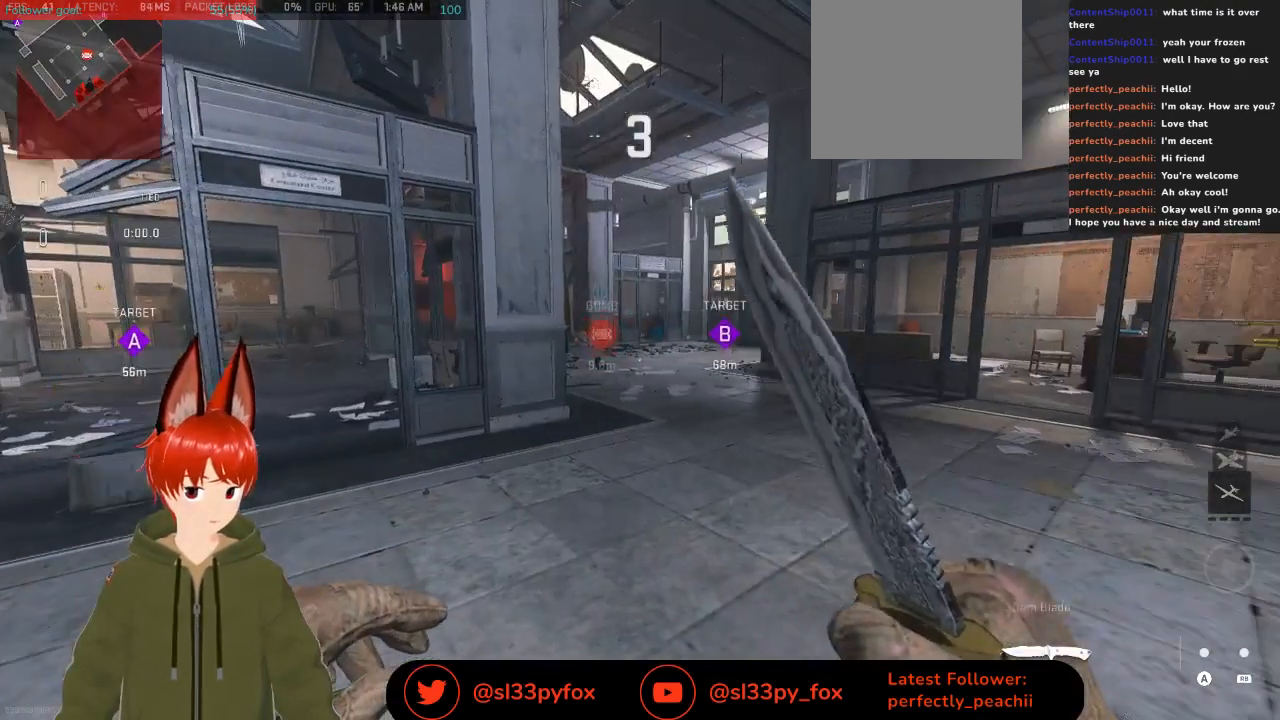
{"buttons": [], "left_stick": "up", "right_stick": "center", "events": []}
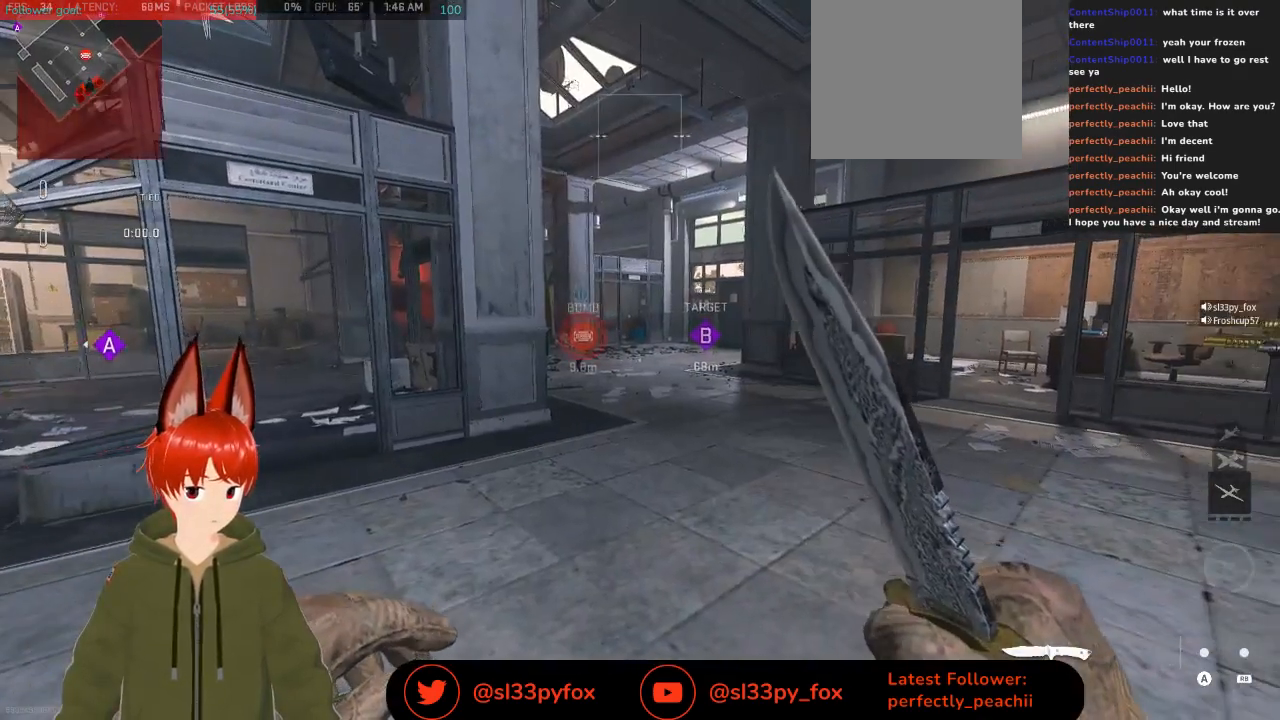
{"buttons": [], "left_stick": "center", "right_stick": "left", "events": [[200, "right_stick", "left"], [233, "left_stick", "center"]]}
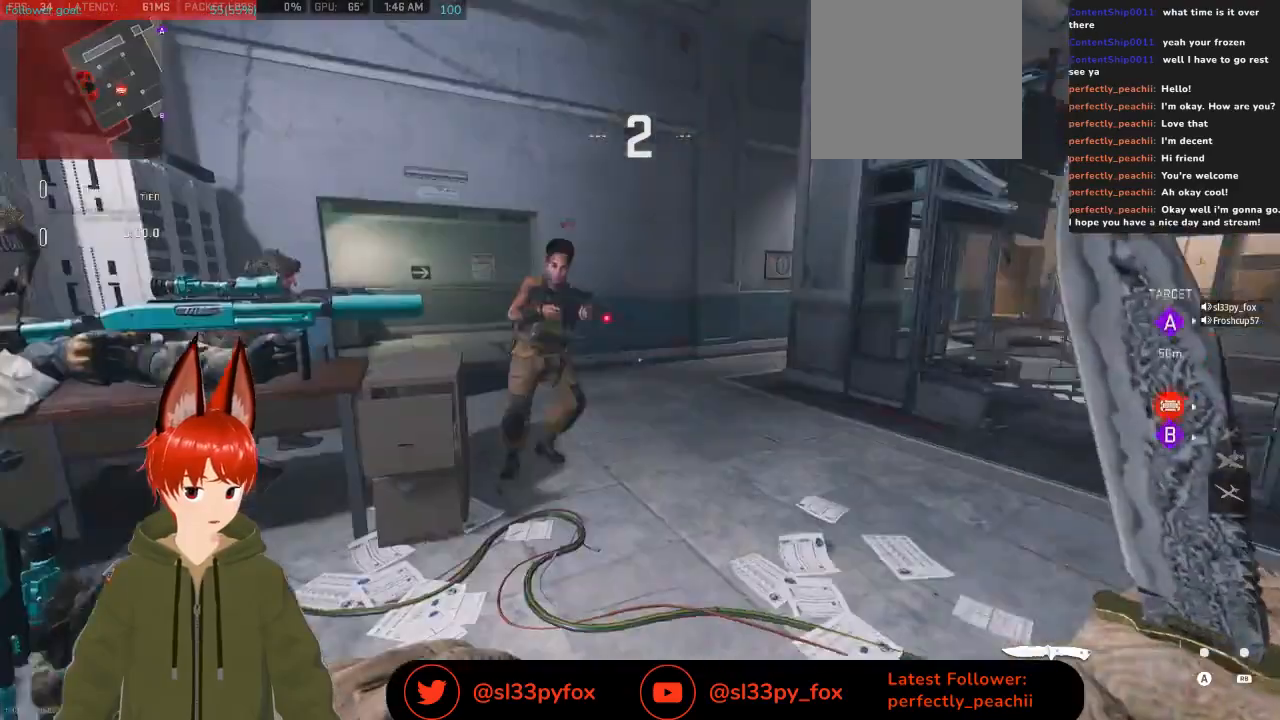
{"buttons": [], "left_stick": "up", "right_stick": "center", "events": [[67, "left_stick", "up"], [467, "right_stick", "center"]]}
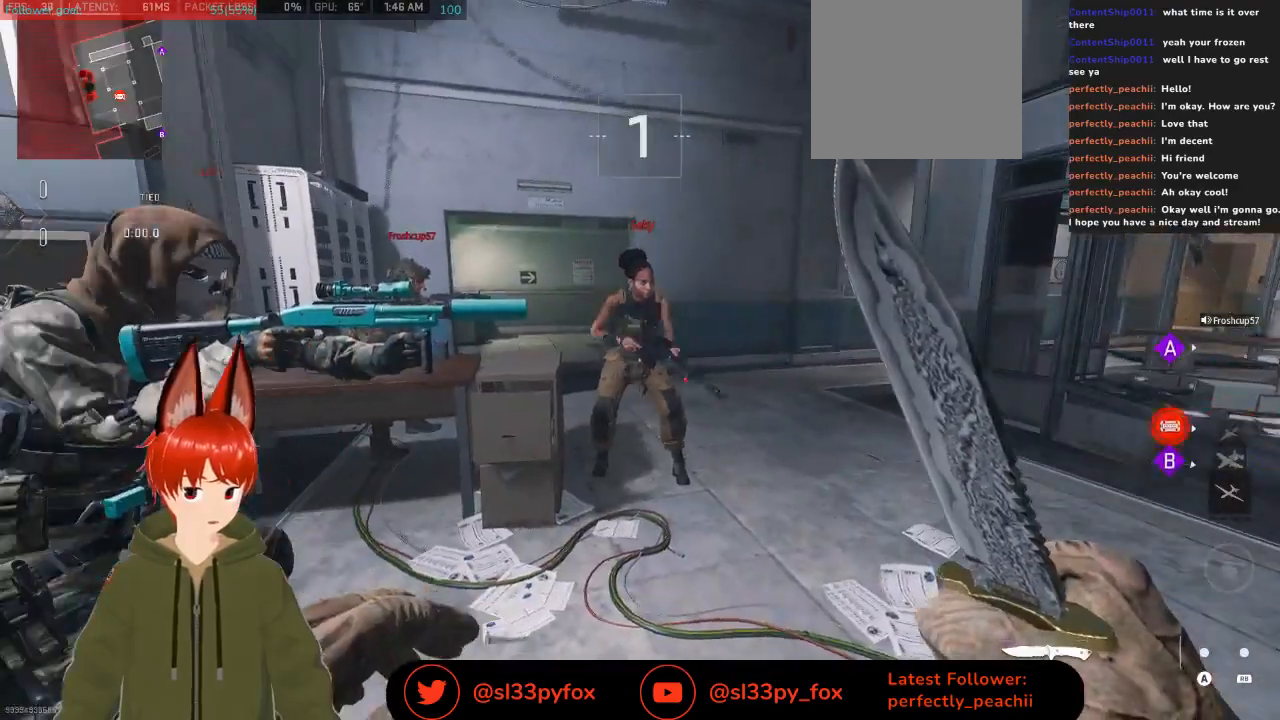
{"buttons": [], "left_stick": "up", "right_stick": "center", "events": []}
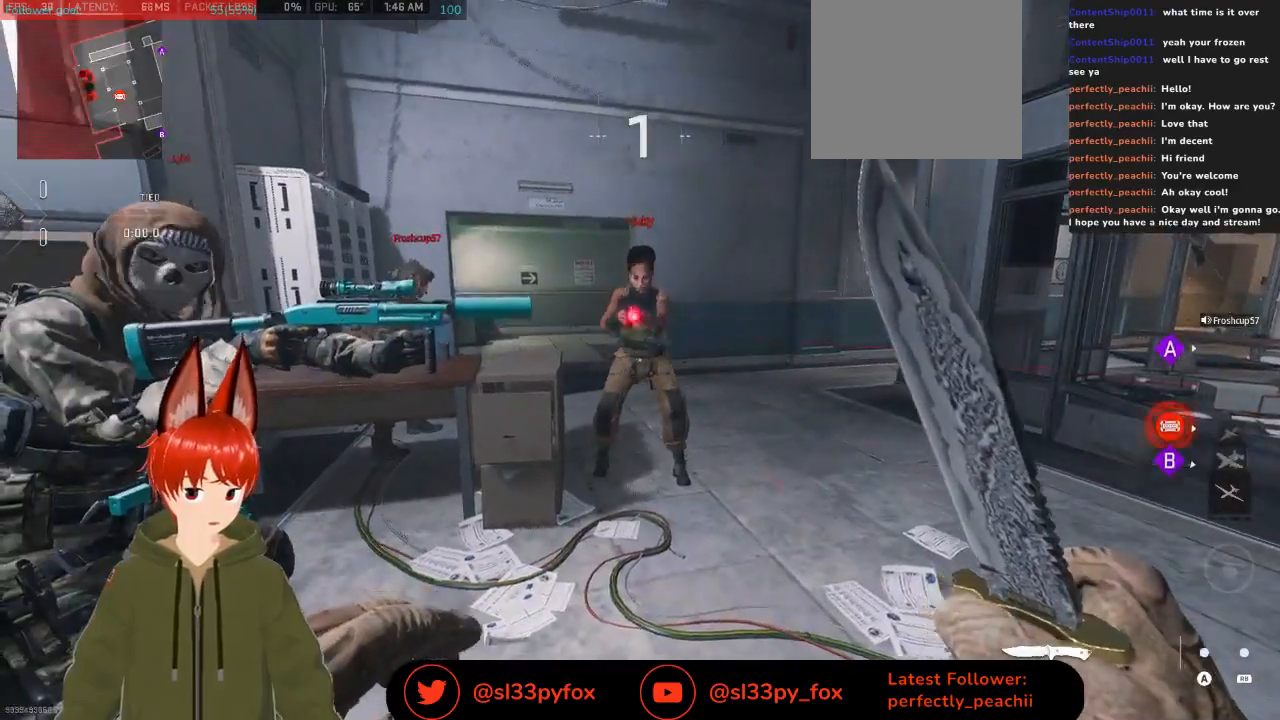
{"buttons": [], "left_stick": "up", "right_stick": "left", "events": [[433, "right_stick", "left"]]}
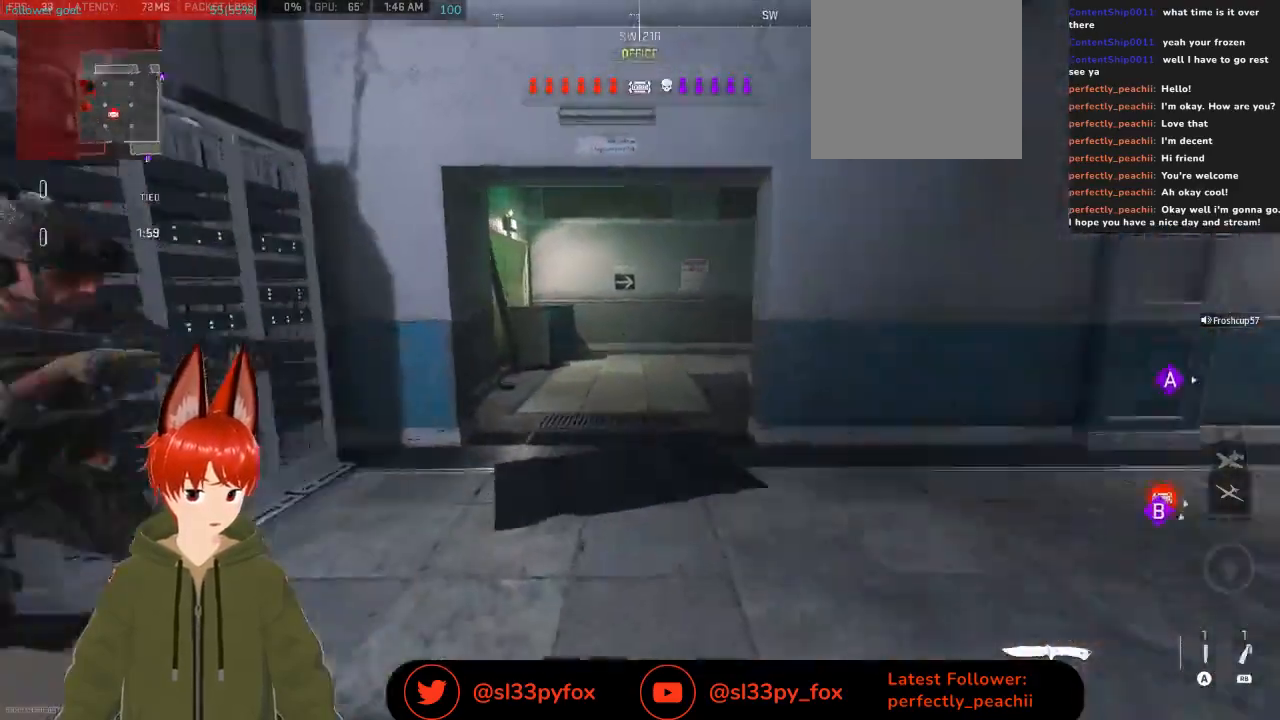
{"buttons": [], "left_stick": "up", "right_stick": "center", "events": [[133, "right_stick", "up-left"], [233, "right_stick", "center"], [367, "right_stick", "right"], [467, "right_stick", "center"]]}
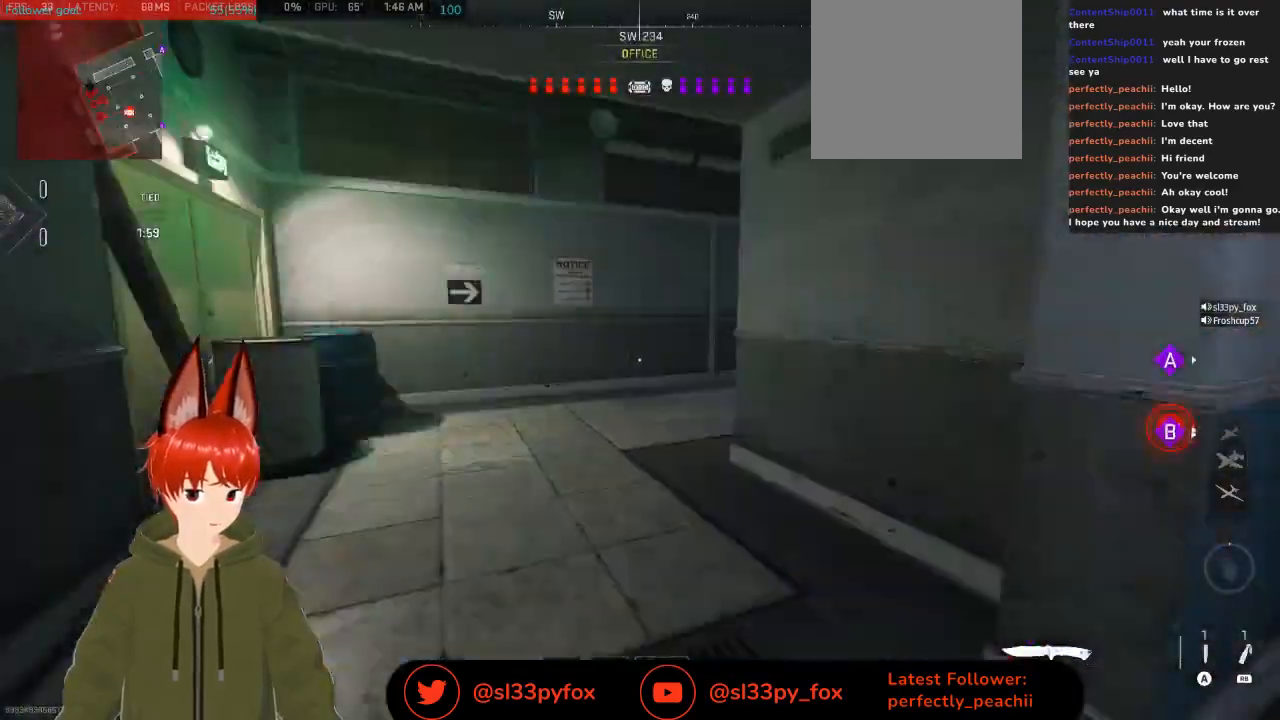
{"buttons": [], "left_stick": "up", "right_stick": "right", "events": [[367, "right_stick", "right"]]}
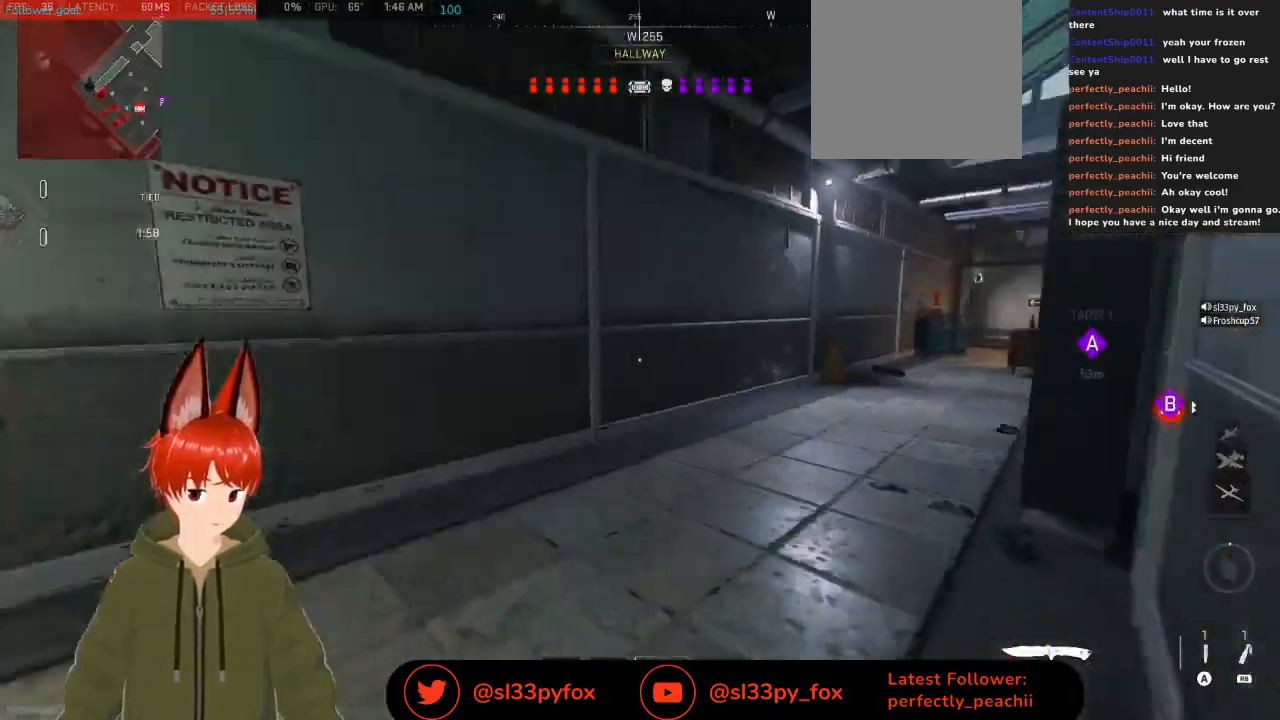
{"buttons": [], "left_stick": "up-right", "right_stick": "center", "events": [[33, "right_stick", "center"], [133, "right_stick", "right"], [200, "left_stick", "up-right"], [333, "right_stick", "center"]]}
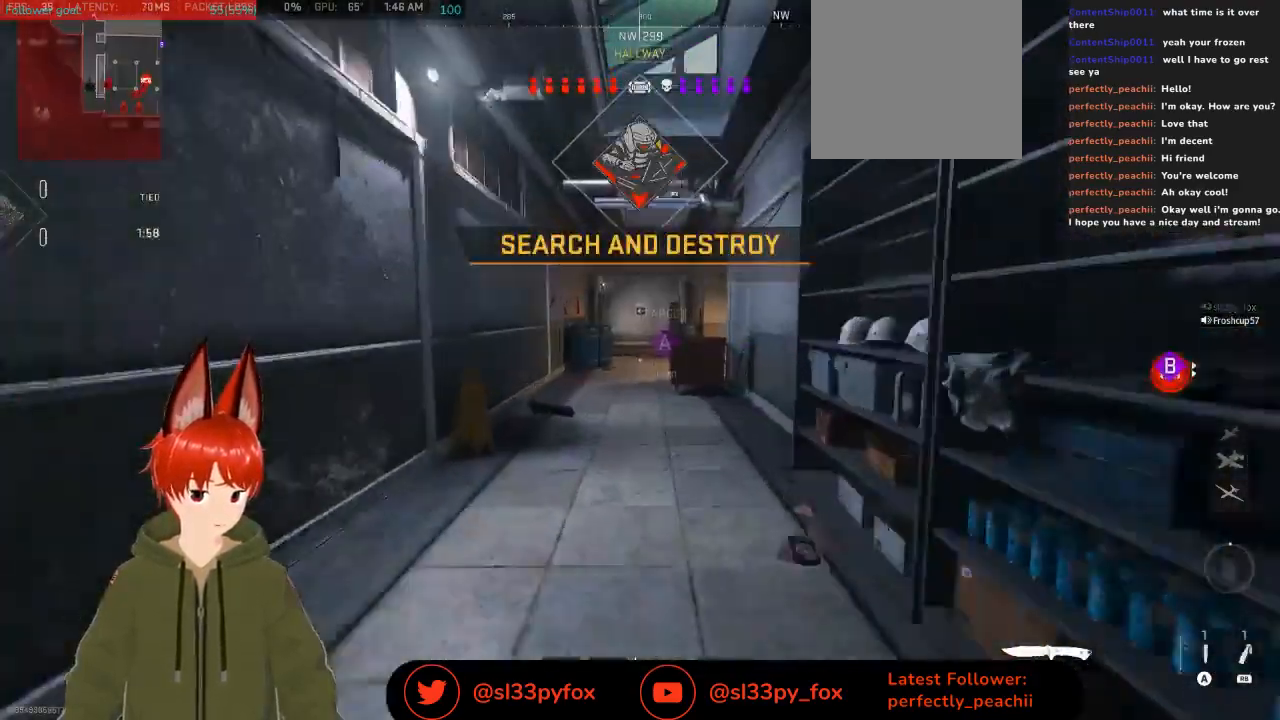
{"buttons": [], "left_stick": "up", "right_stick": "center", "events": [[200, "left_stick", "up"]]}
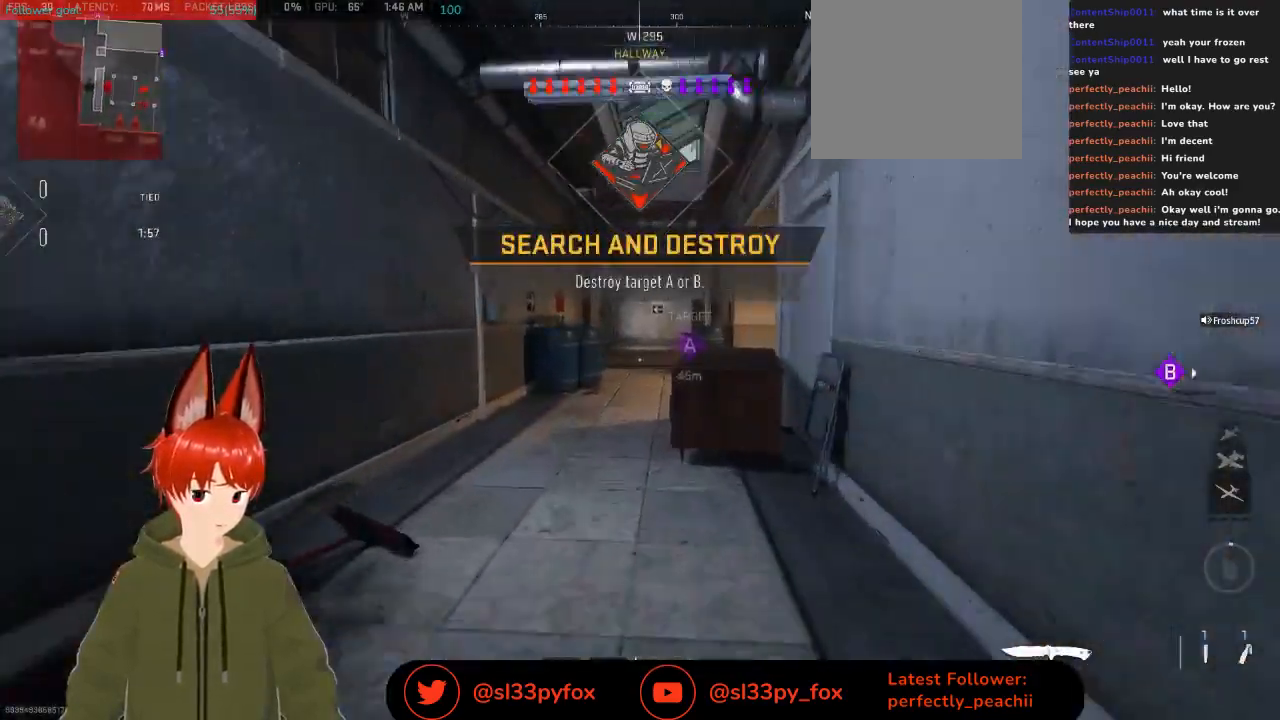
{"buttons": [], "left_stick": "up", "right_stick": "center", "events": [[133, "left_stick", "up-left"], [300, "left_stick", "up"]]}
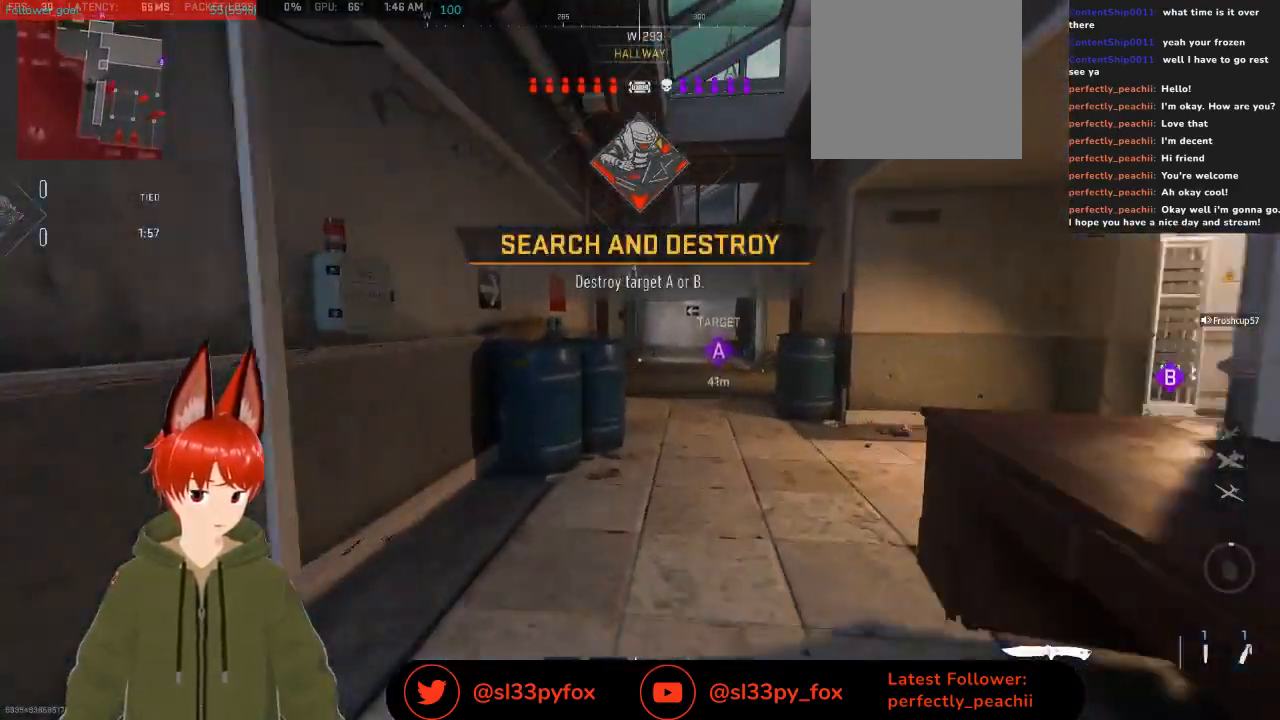
{"buttons": [], "left_stick": "up", "right_stick": "center", "events": []}